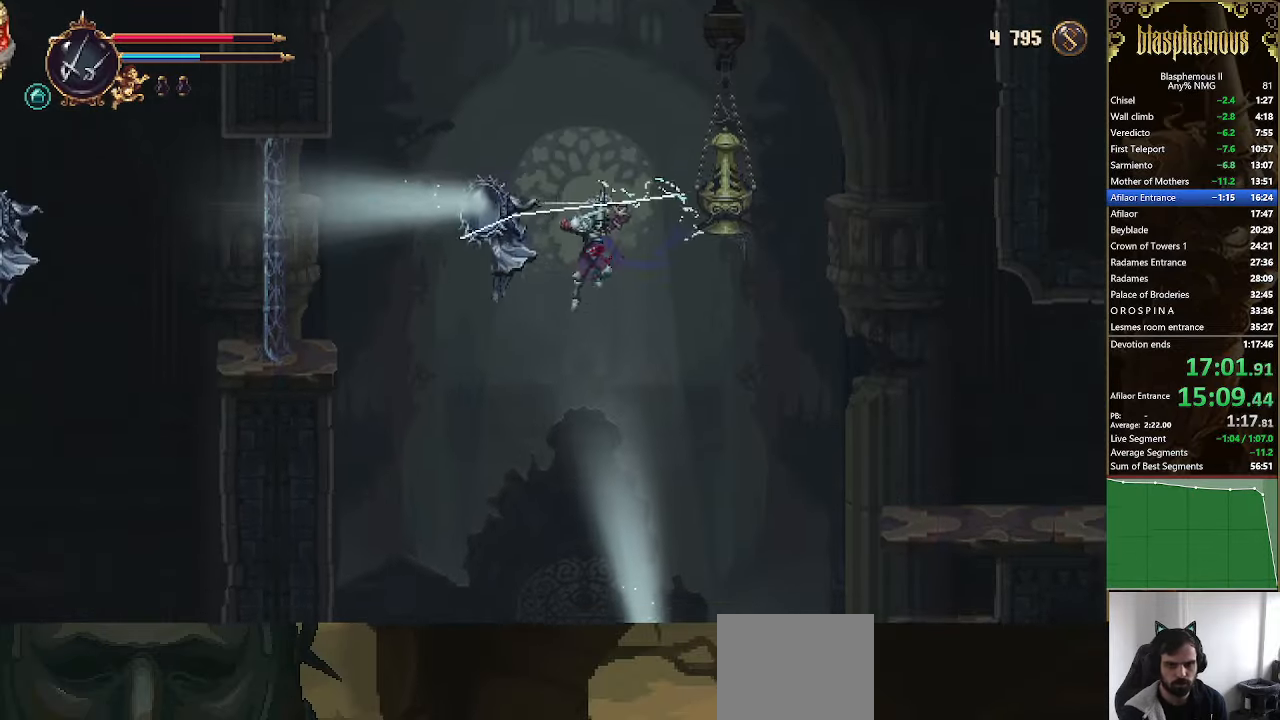
Gameplay with a controller (PlayStation layout); each line is a JSON object with the inputs held at the frame after it. "events" lists button and stick changes between this image and that frame as [ms after this image, input, new state], when the widget could be followed in between.
{"buttons": ["DPAD_LEFT"], "left_stick": "center", "right_stick": "center"}
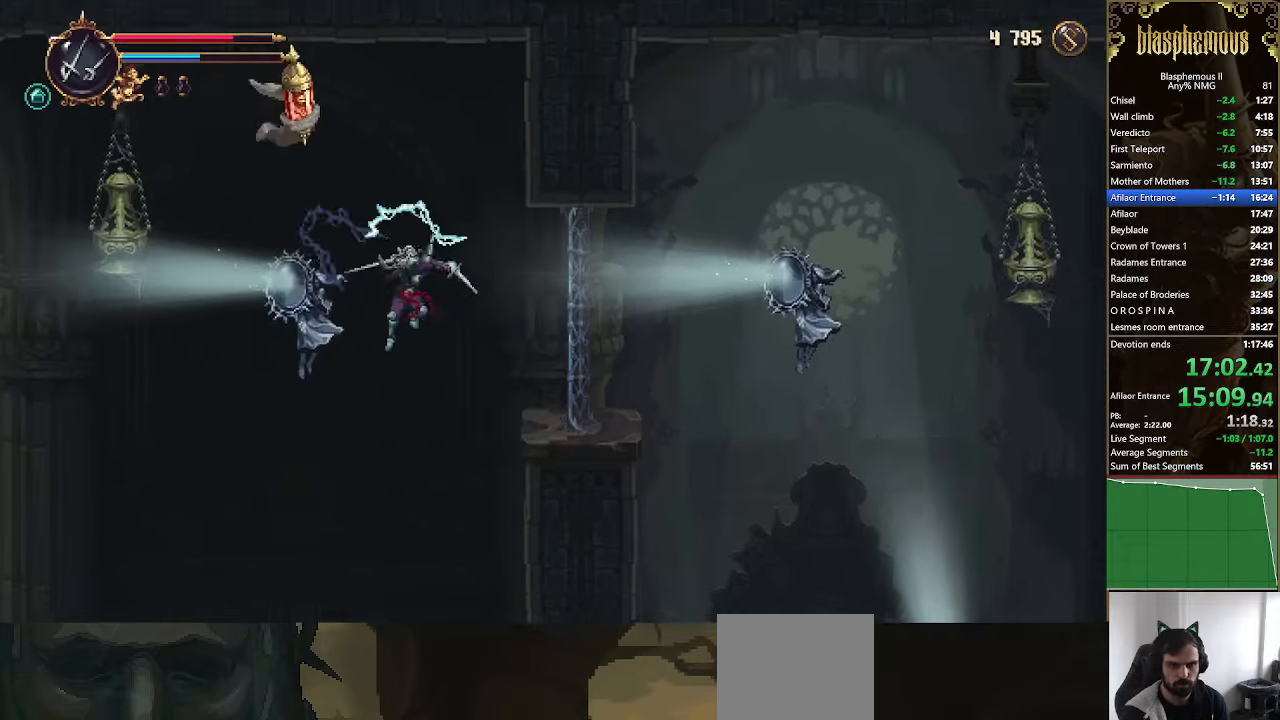
{"buttons": ["SQUARE", "DPAD_DOWN"], "left_stick": "center", "right_stick": "center", "events": [[66, "SQUARE", "down"], [166, "SQUARE", "up"], [233, "SQUARE", "down"], [300, "DPAD_DOWN", "down"], [333, "DPAD_LEFT", "up"], [333, "SQUARE", "up"], [433, "SQUARE", "down"]]}
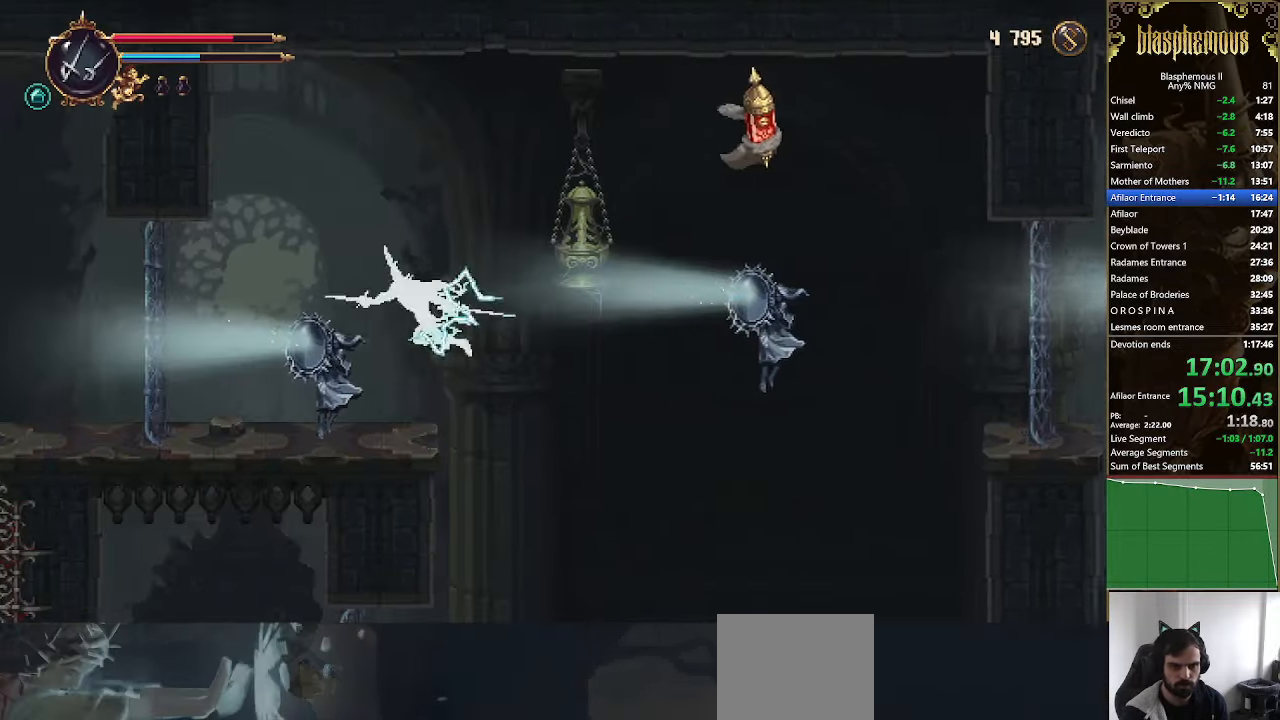
{"buttons": ["SQUARE", "DPAD_DOWN"], "left_stick": "center", "right_stick": "center", "events": [[33, "SQUARE", "up"], [100, "SQUARE", "down"], [200, "SQUARE", "up"], [300, "SQUARE", "down"], [400, "SQUARE", "up"], [466, "SQUARE", "down"]]}
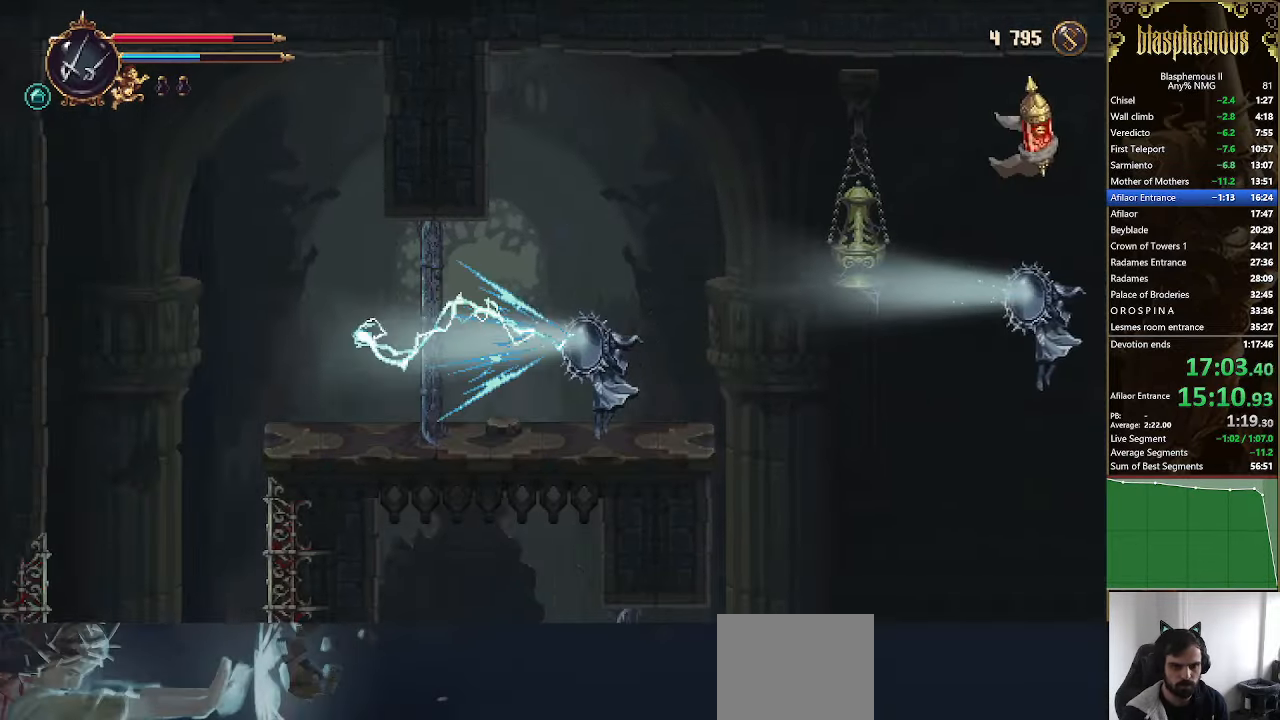
{"buttons": ["DPAD_RIGHT"], "left_stick": "center", "right_stick": "center", "events": [[33, "DPAD_DOWN", "up"], [66, "SQUARE", "up"], [233, "DPAD_RIGHT", "down"], [233, "SQUARE", "down"], [300, "DPAD_RIGHT", "up"], [333, "SQUARE", "up"], [400, "SQUARE", "down"], [466, "DPAD_RIGHT", "down"], [500, "SQUARE", "up"]]}
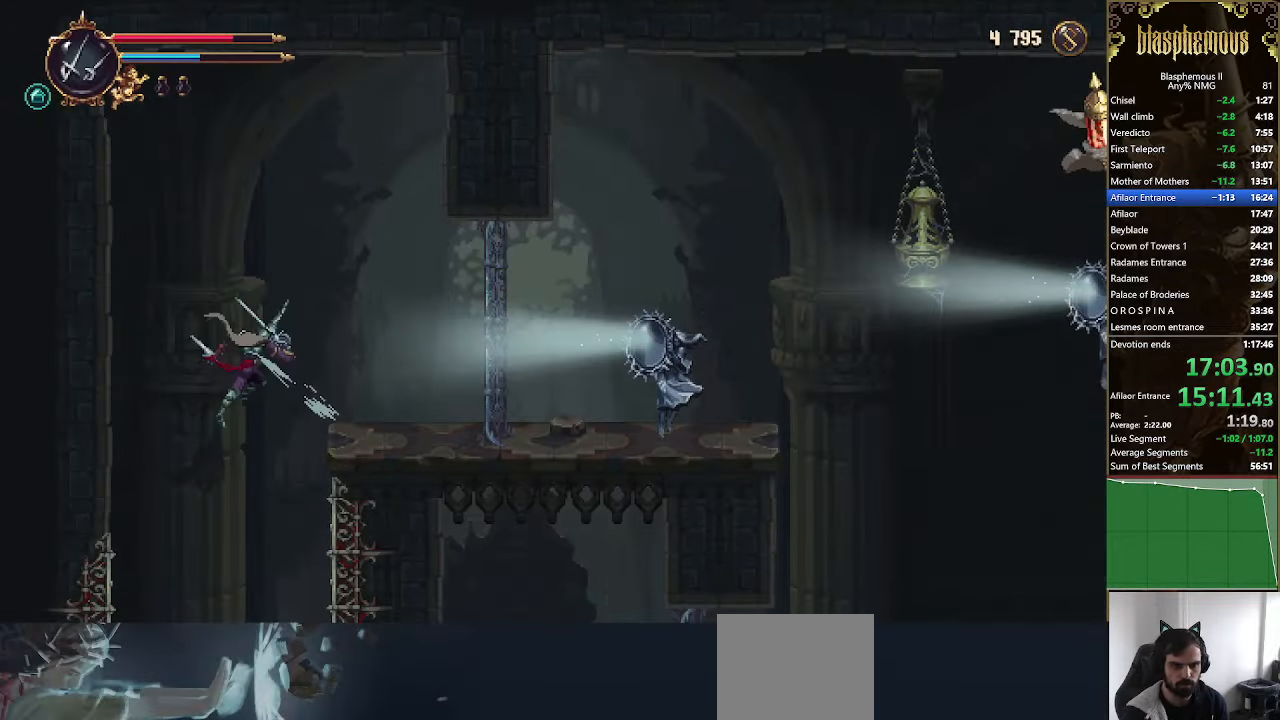
{"buttons": [], "left_stick": "center", "right_stick": "center", "events": [[33, "DPAD_RIGHT", "up"], [66, "SQUARE", "down"], [166, "SQUARE", "up"], [266, "SQUARE", "down"], [333, "SQUARE", "up"], [433, "SQUARE", "down"], [500, "SQUARE", "up"]]}
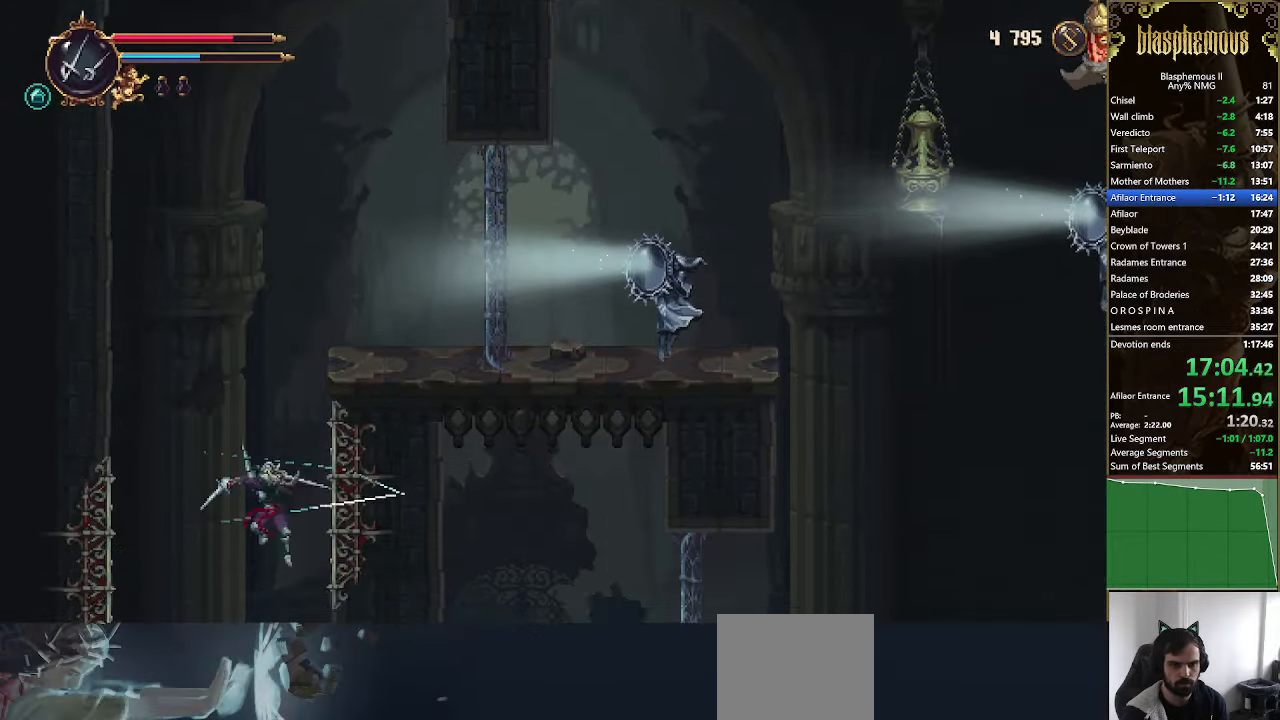
{"buttons": ["R2", "DPAD_RIGHT"], "left_stick": "center", "right_stick": "center", "events": [[66, "SQUARE", "down"], [200, "SQUARE", "up"], [233, "DPAD_RIGHT", "down"], [300, "R2", "down"], [433, "R2", "up"], [500, "R2", "down"]]}
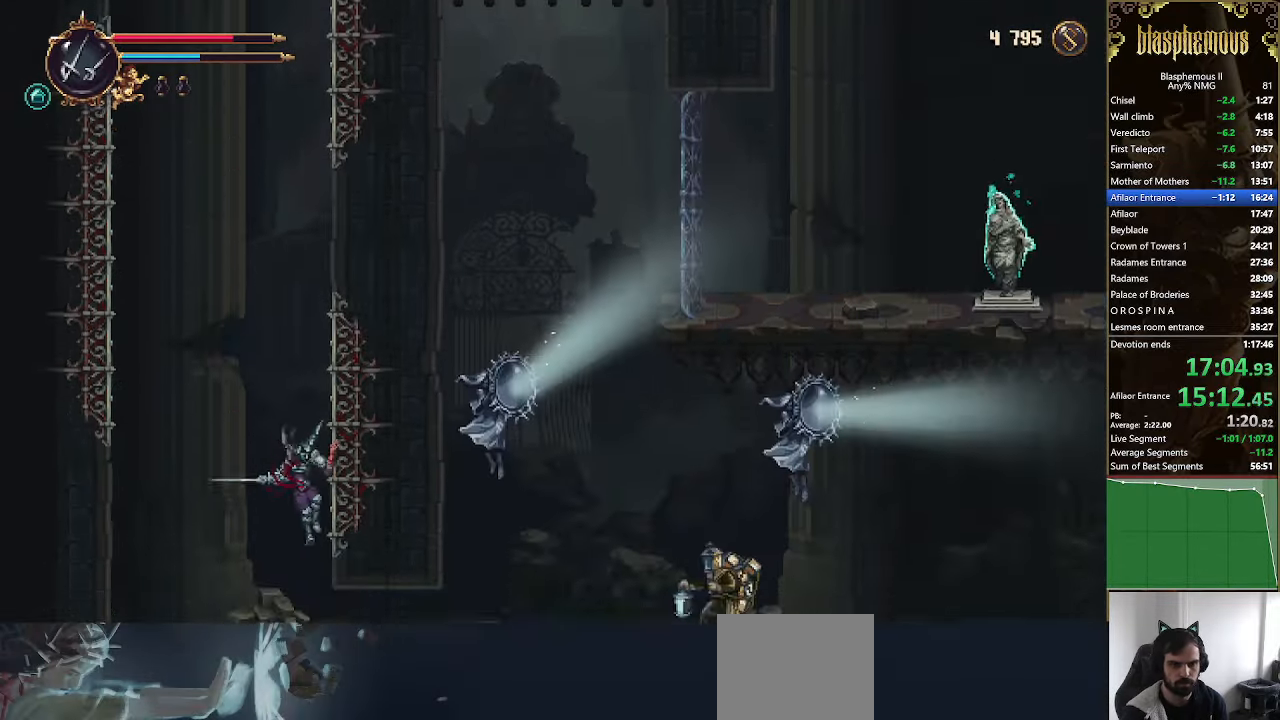
{"buttons": [], "left_stick": "center", "right_stick": "center", "events": [[100, "R2", "up"], [167, "R2", "down"], [234, "DPAD_RIGHT", "up"], [267, "R2", "up"]]}
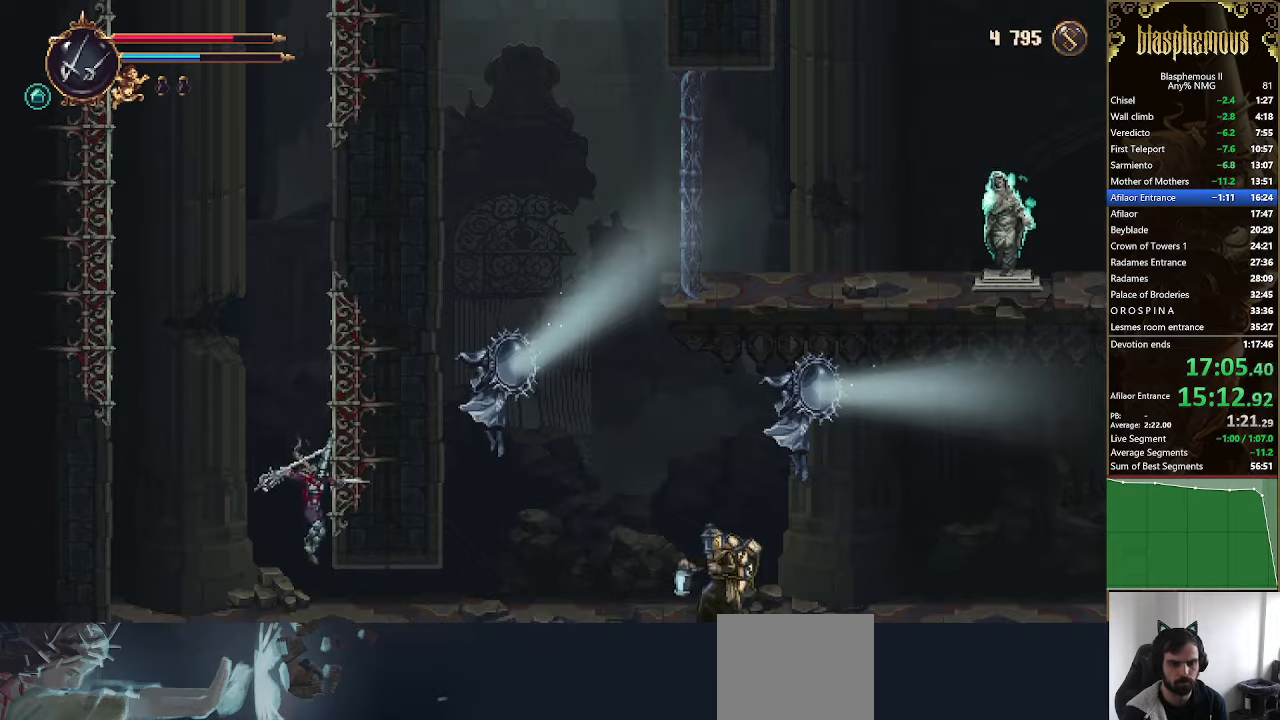
{"buttons": ["DPAD_RIGHT"], "left_stick": "center", "right_stick": "center", "events": [[200, "DPAD_RIGHT", "down"], [200, "R2", "down"], [367, "R2", "up"]]}
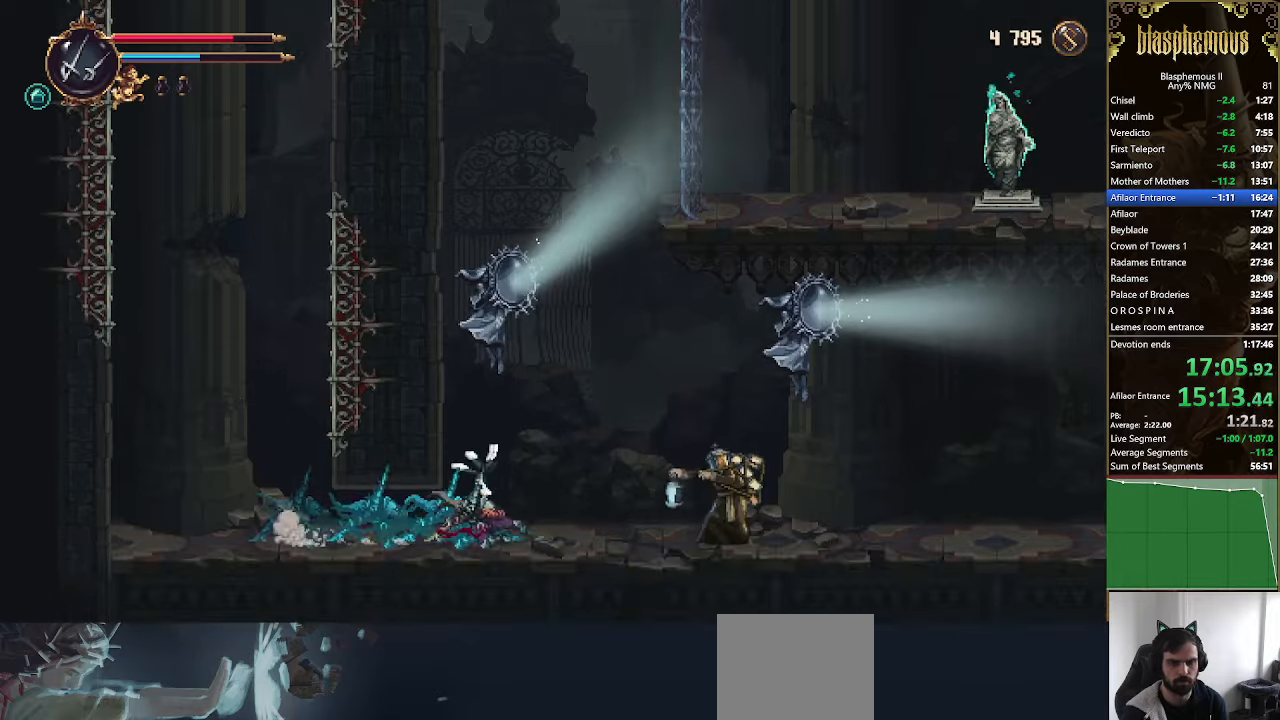
{"buttons": ["DPAD_RIGHT"], "left_stick": "center", "right_stick": "center", "events": [[67, "CROSS", "down"], [334, "CROSS", "up"], [334, "SQUARE", "down"], [467, "SQUARE", "up"]]}
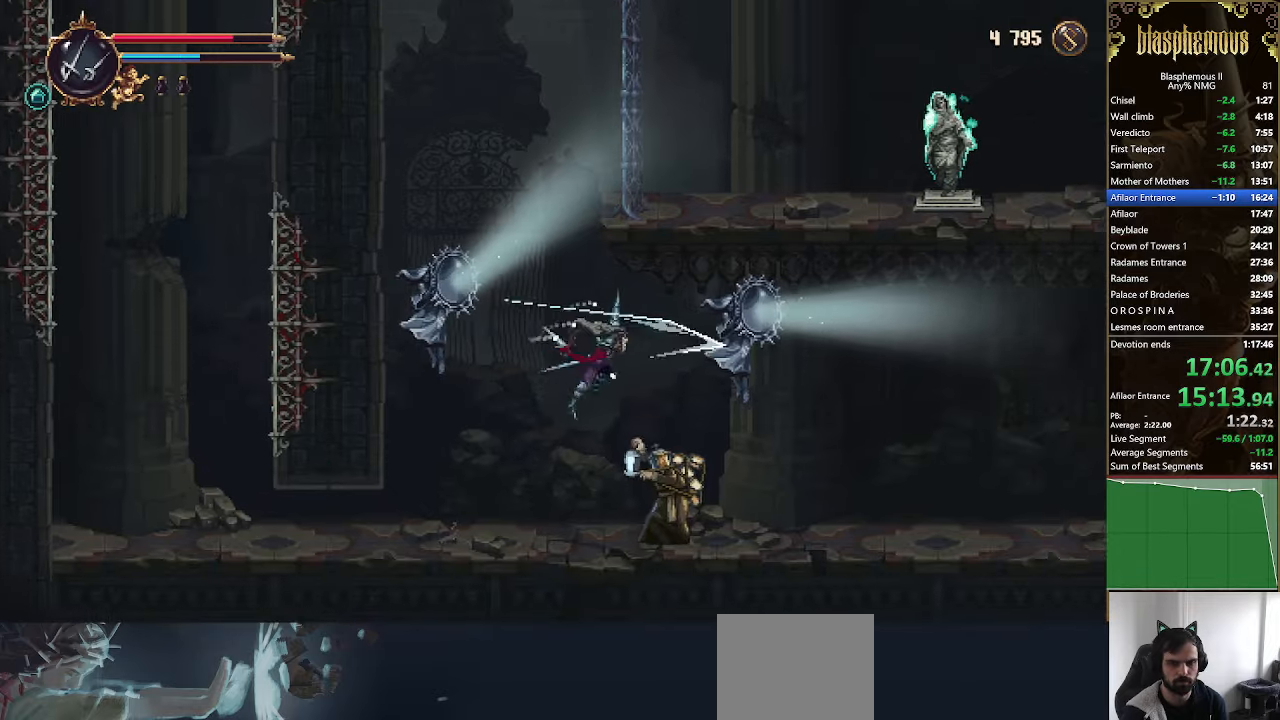
{"buttons": ["SQUARE", "DPAD_RIGHT"], "left_stick": "center", "right_stick": "center", "events": [[300, "SQUARE", "down"], [400, "SQUARE", "up"], [500, "SQUARE", "down"]]}
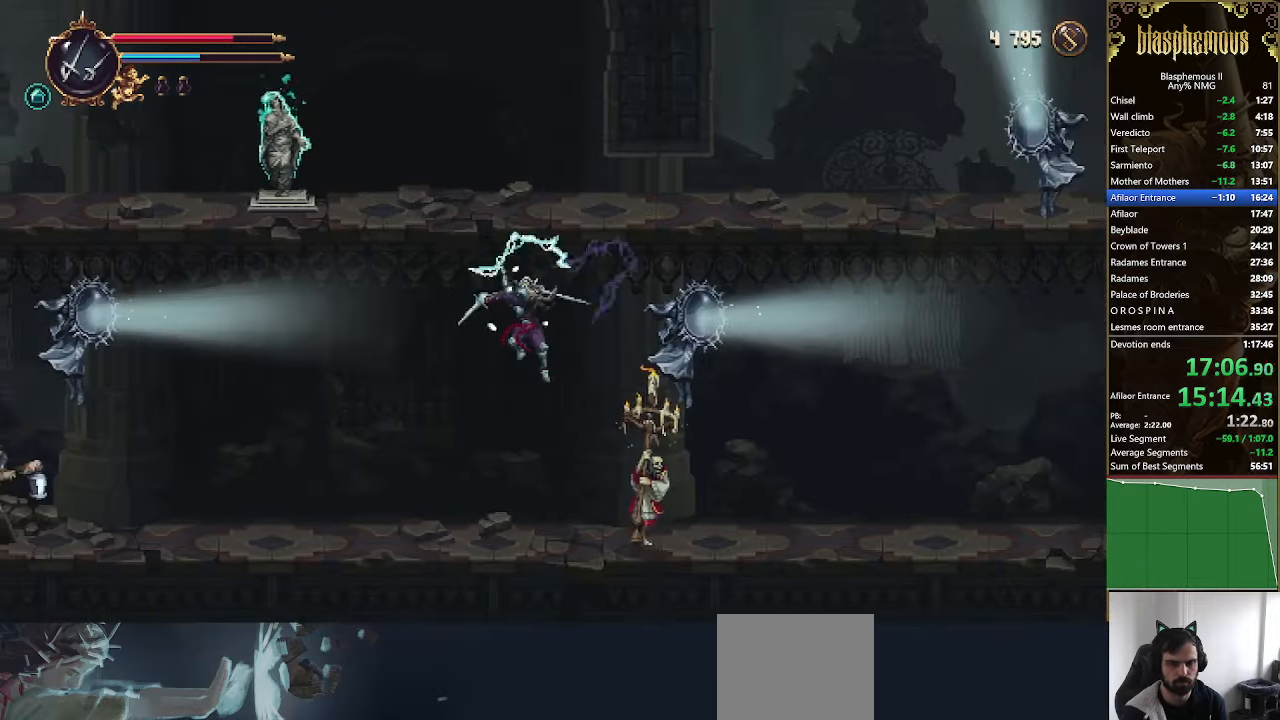
{"buttons": ["DPAD_RIGHT"], "left_stick": "center", "right_stick": "center", "events": [[100, "SQUARE", "up"], [167, "SQUARE", "down"], [234, "SQUARE", "up"]]}
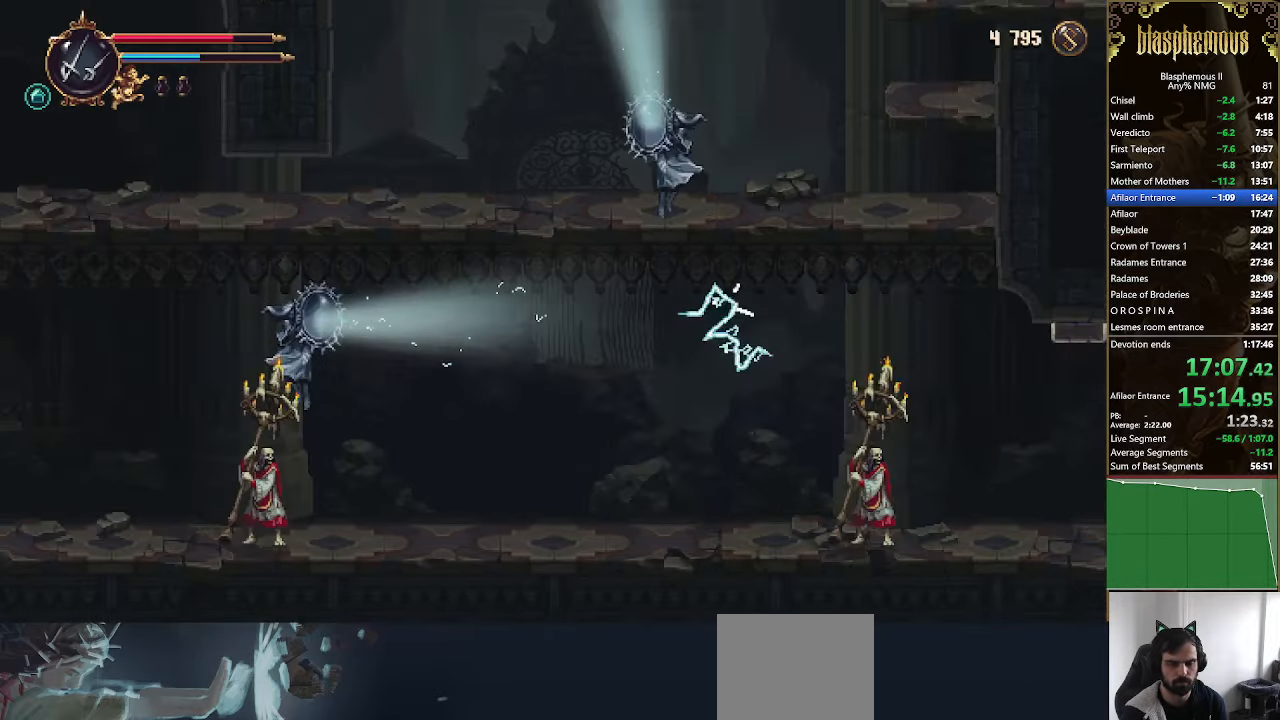
{"buttons": ["DPAD_RIGHT"], "left_stick": "center", "right_stick": "center", "events": []}
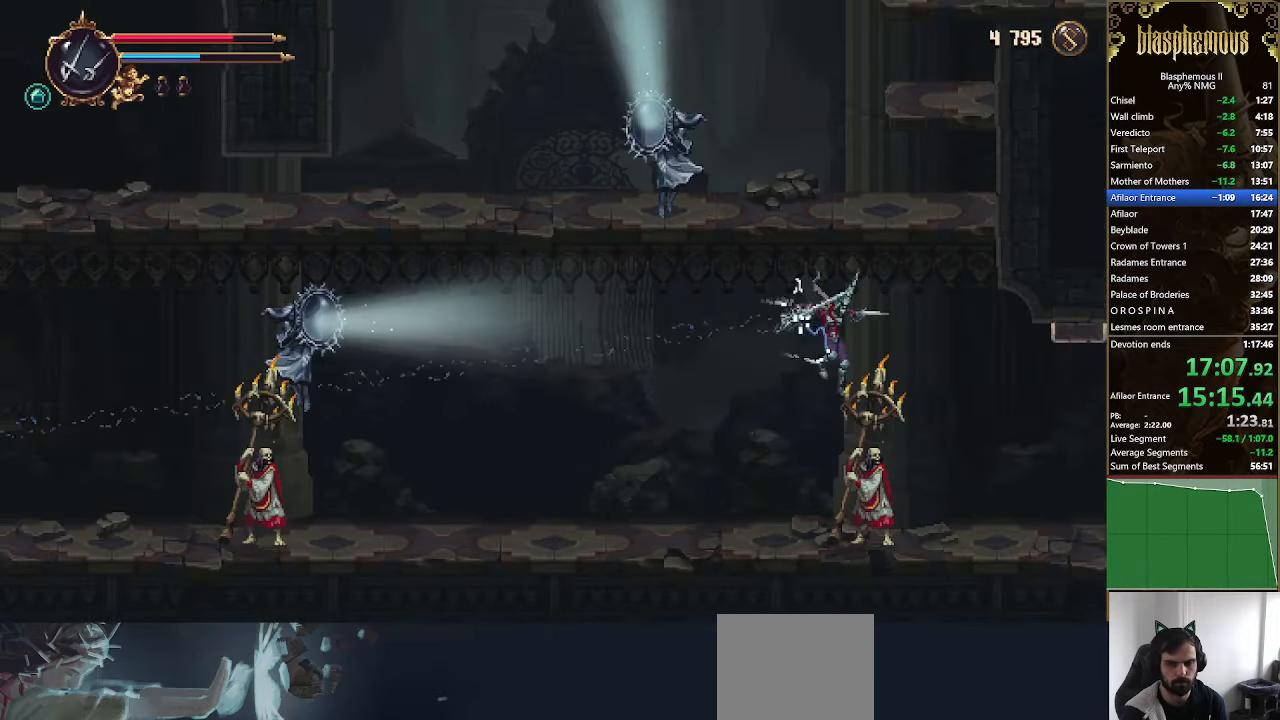
{"buttons": ["DPAD_RIGHT"], "left_stick": "center", "right_stick": "center", "events": [[367, "R2", "down"], [500, "R2", "up"]]}
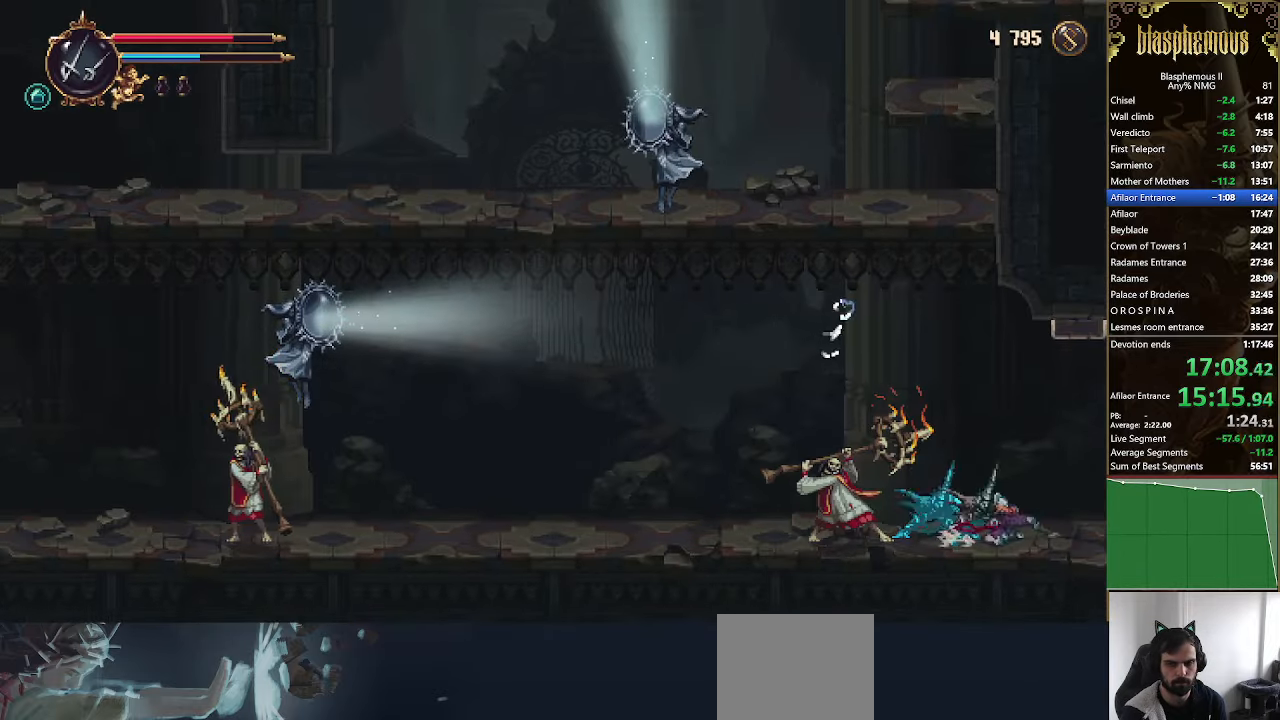
{"buttons": ["DPAD_RIGHT"], "left_stick": "center", "right_stick": "center", "events": []}